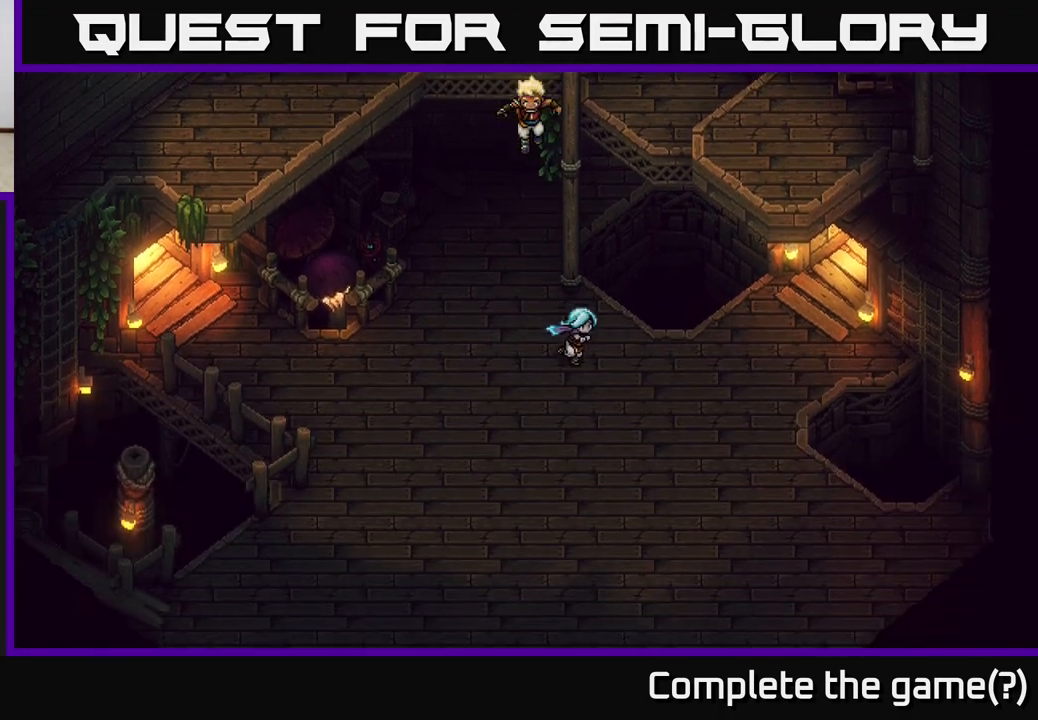
Gameplay with a controller (Xbox layout); each line is a JSON object with the inputs held at the frame after it. "events" lists button and stick changes between this image and that frame as [ms after this image, input, new state], when the widget could be followed in between.
{"buttons": [], "left_stick": "up-right", "right_stick": "center", "events": [[150, "left_stick", "right"], [483, "left_stick", "up-right"]]}
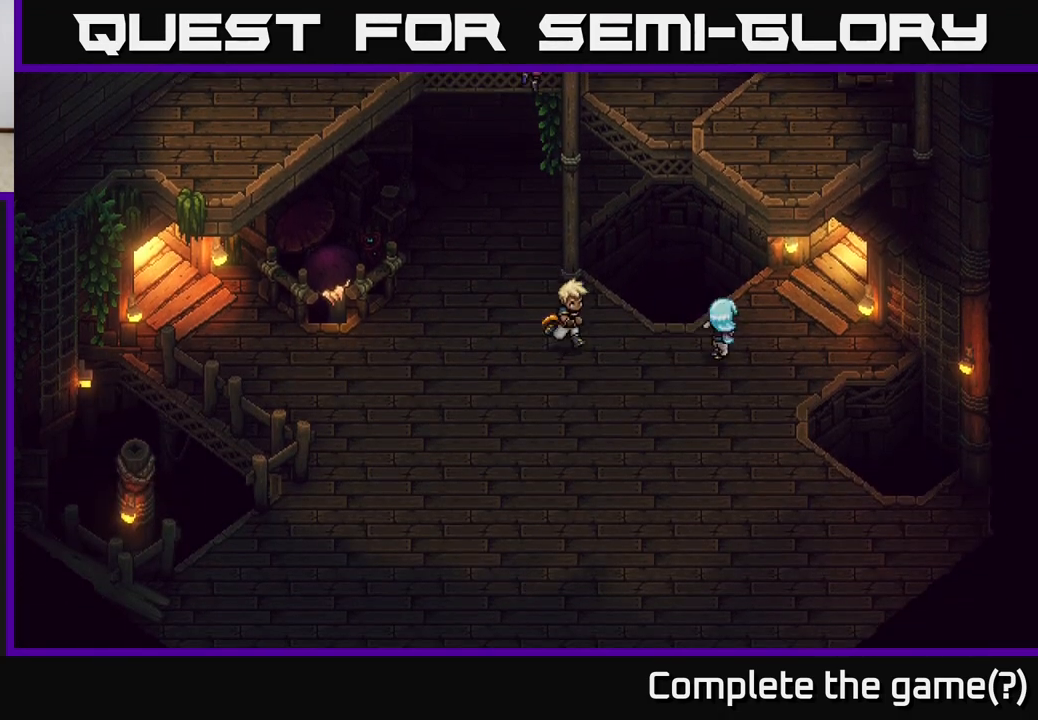
{"buttons": [], "left_stick": "up-right", "right_stick": "center", "events": []}
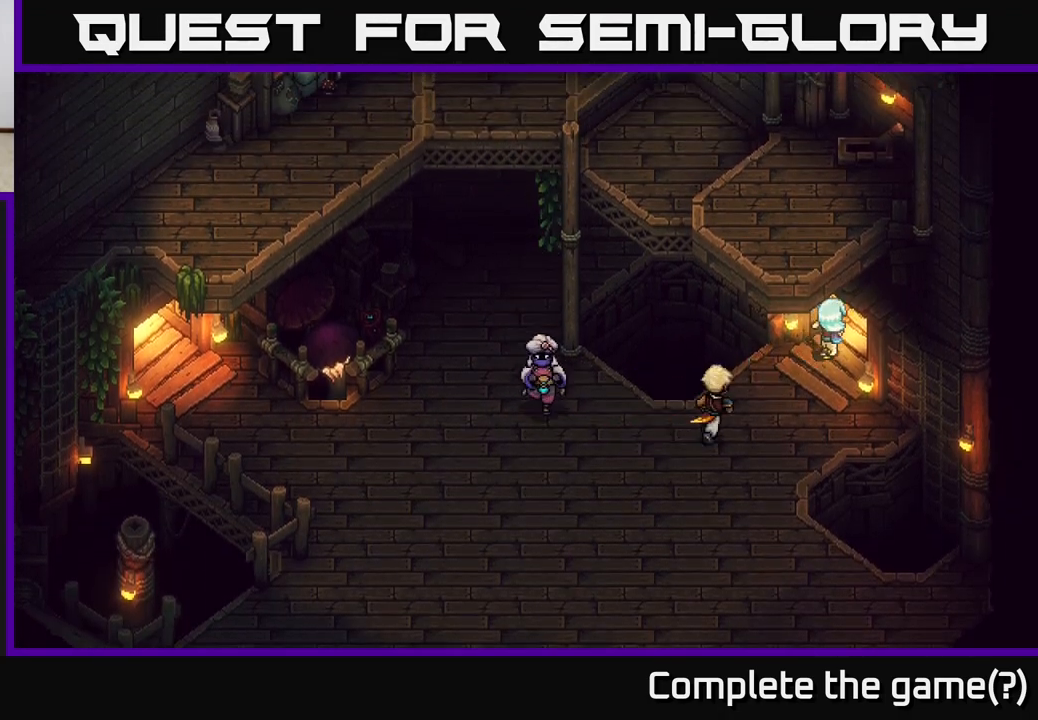
{"buttons": [], "left_stick": "up-right", "right_stick": "center", "events": []}
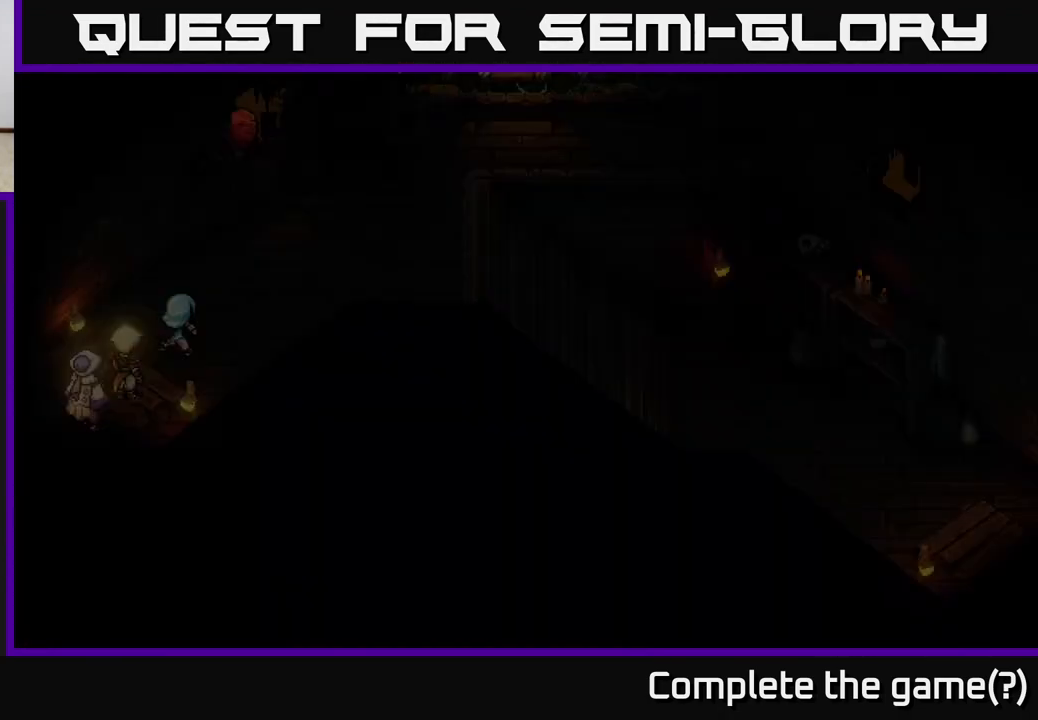
{"buttons": [], "left_stick": "up-right", "right_stick": "center", "events": []}
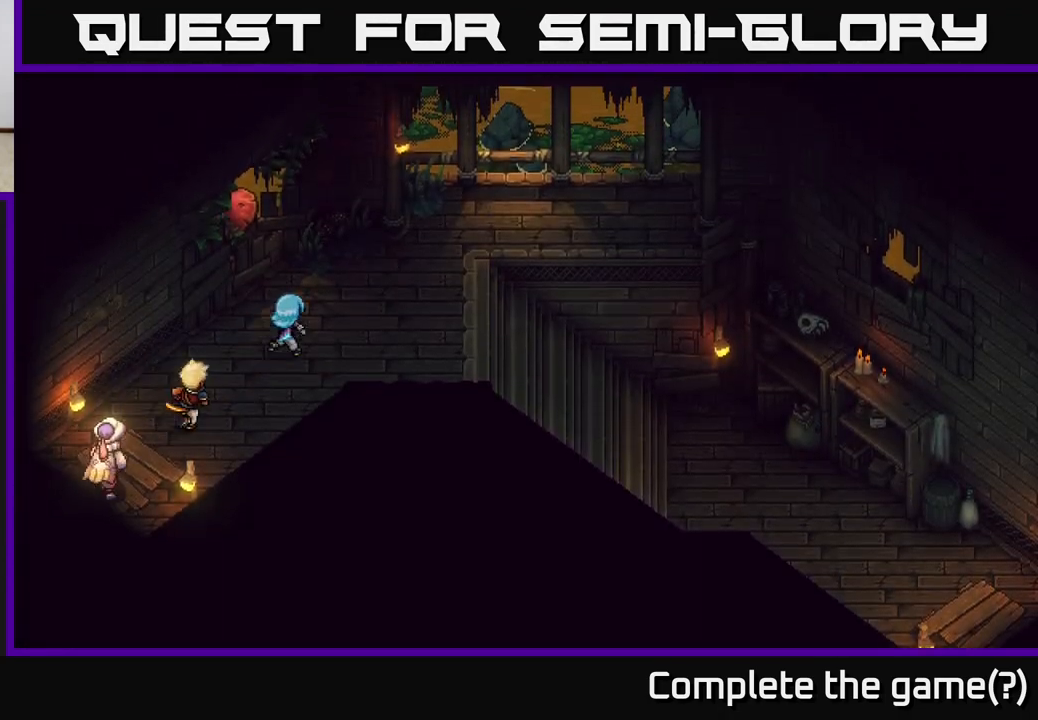
{"buttons": [], "left_stick": "up-right", "right_stick": "center", "events": []}
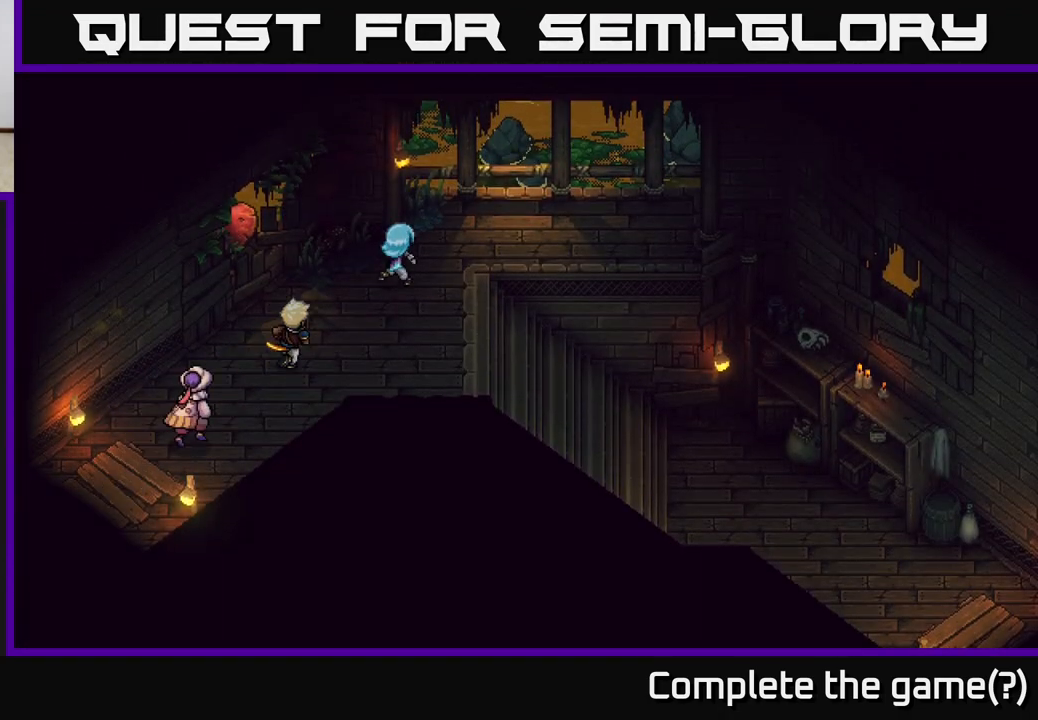
{"buttons": [], "left_stick": "up-right", "right_stick": "center", "events": [[83, "left_stick", "center"], [317, "left_stick", "up-right"]]}
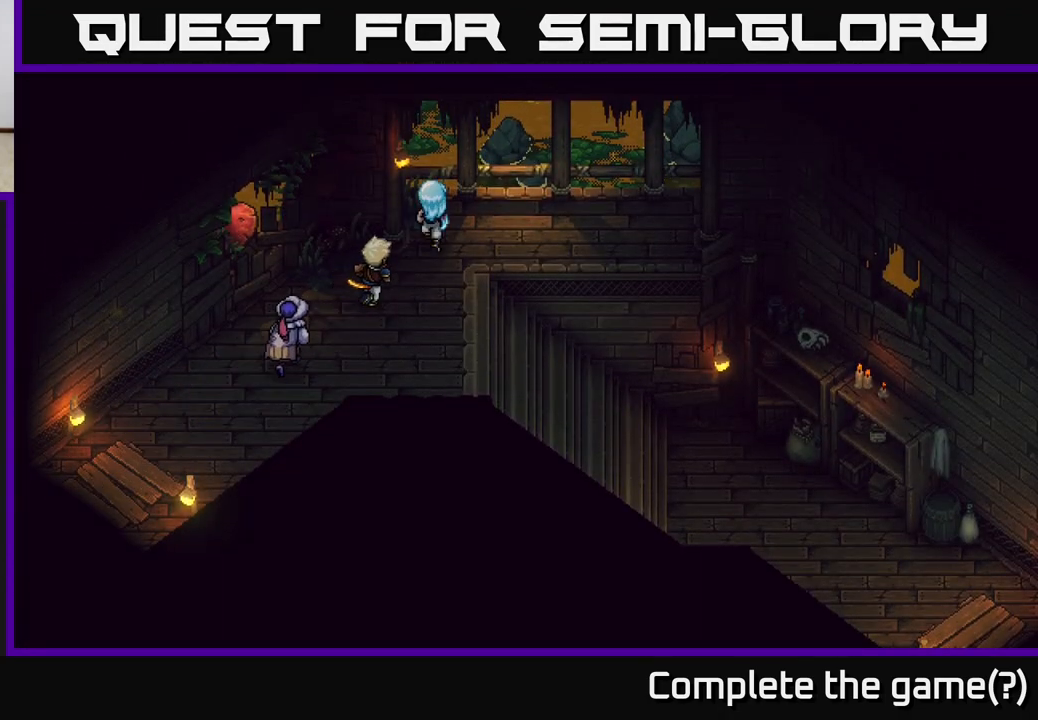
{"buttons": [], "left_stick": "right", "right_stick": "center", "events": [[17, "left_stick", "up"], [333, "left_stick", "right"]]}
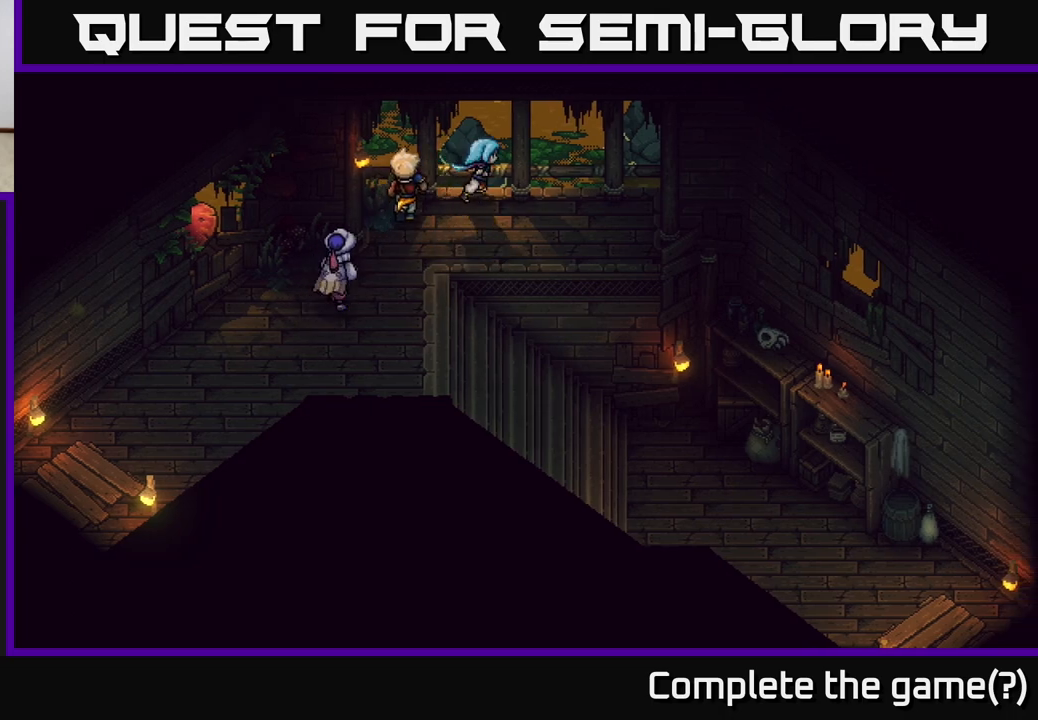
{"buttons": [], "left_stick": "right", "right_stick": "center", "events": []}
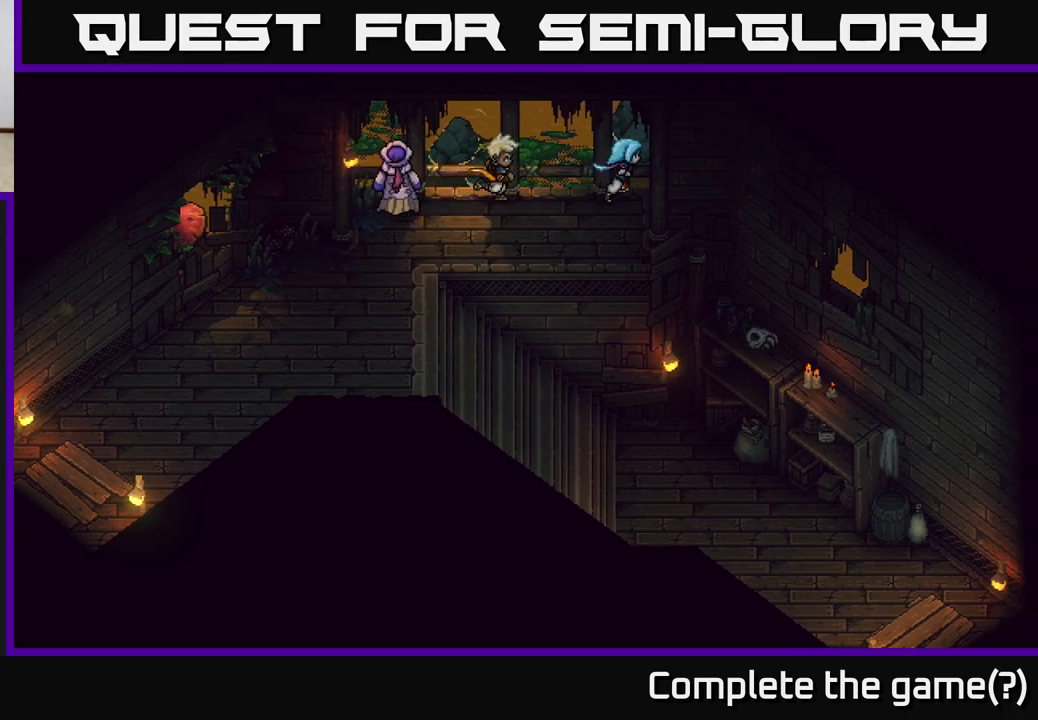
{"buttons": [], "left_stick": "left", "right_stick": "center", "events": [[117, "left_stick", "left"]]}
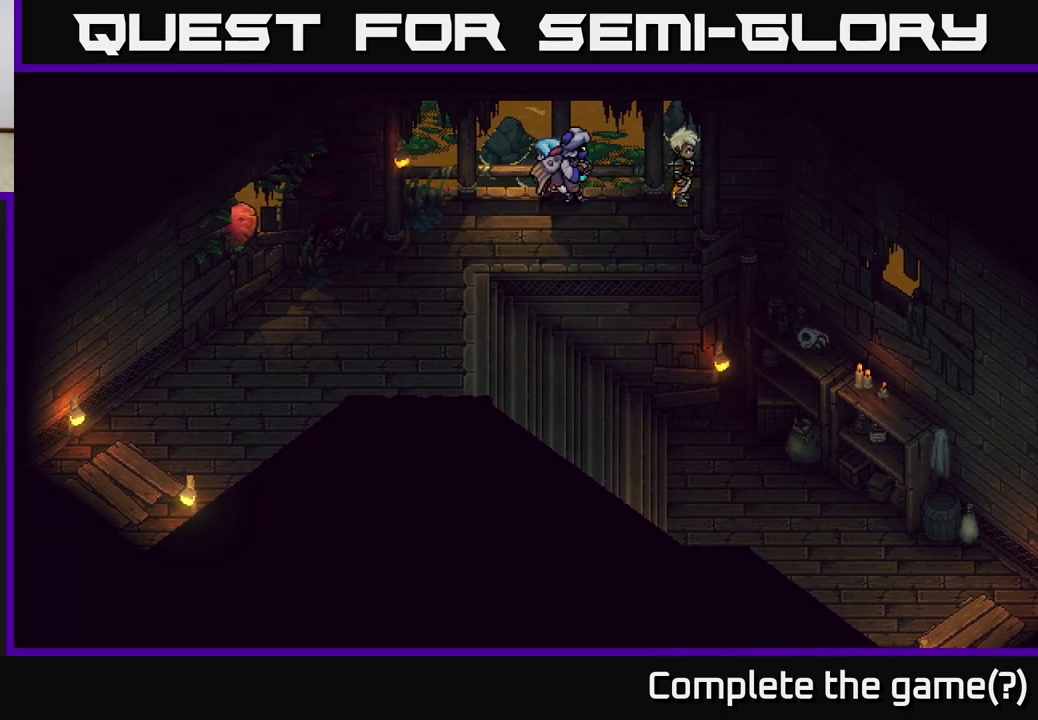
{"buttons": [], "left_stick": "left", "right_stick": "center", "events": []}
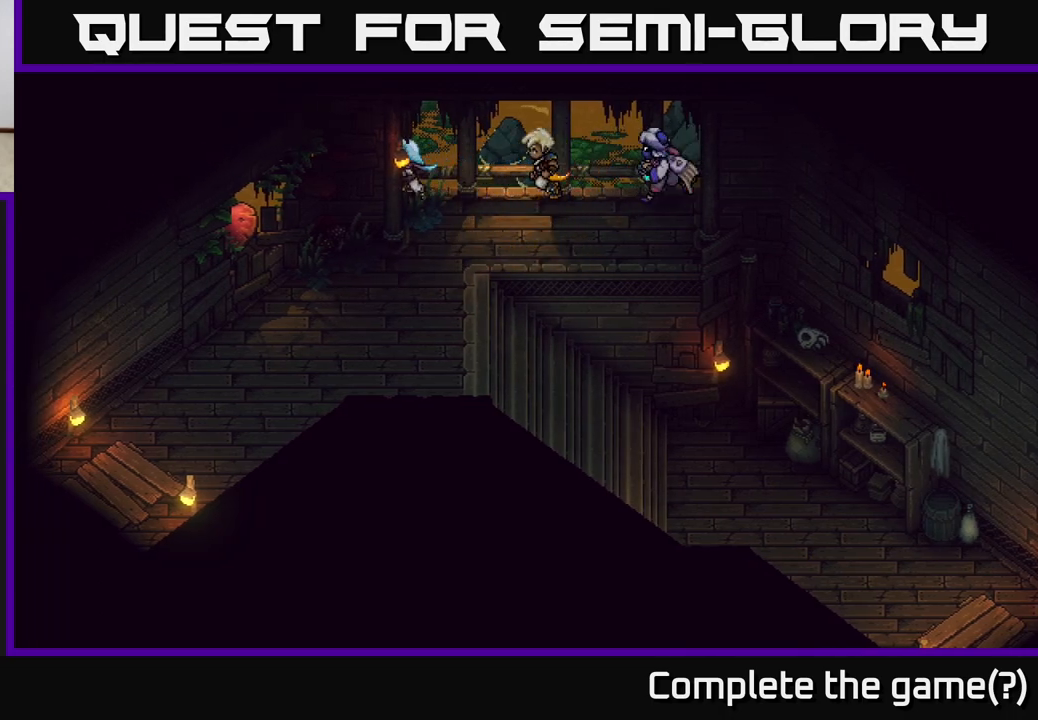
{"buttons": ["A"], "left_stick": "down-left", "right_stick": "center", "events": [[217, "A", "down"], [267, "left_stick", "down-left"], [383, "A", "up"], [483, "A", "down"]]}
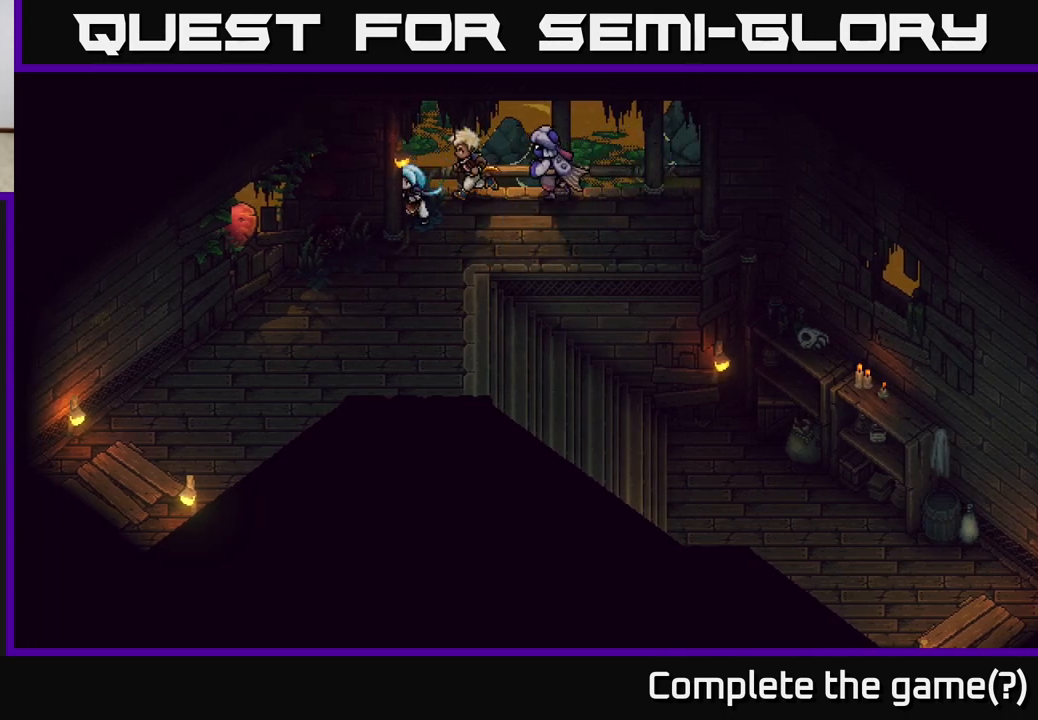
{"buttons": [], "left_stick": "down-left", "right_stick": "center", "events": [[133, "A", "up"]]}
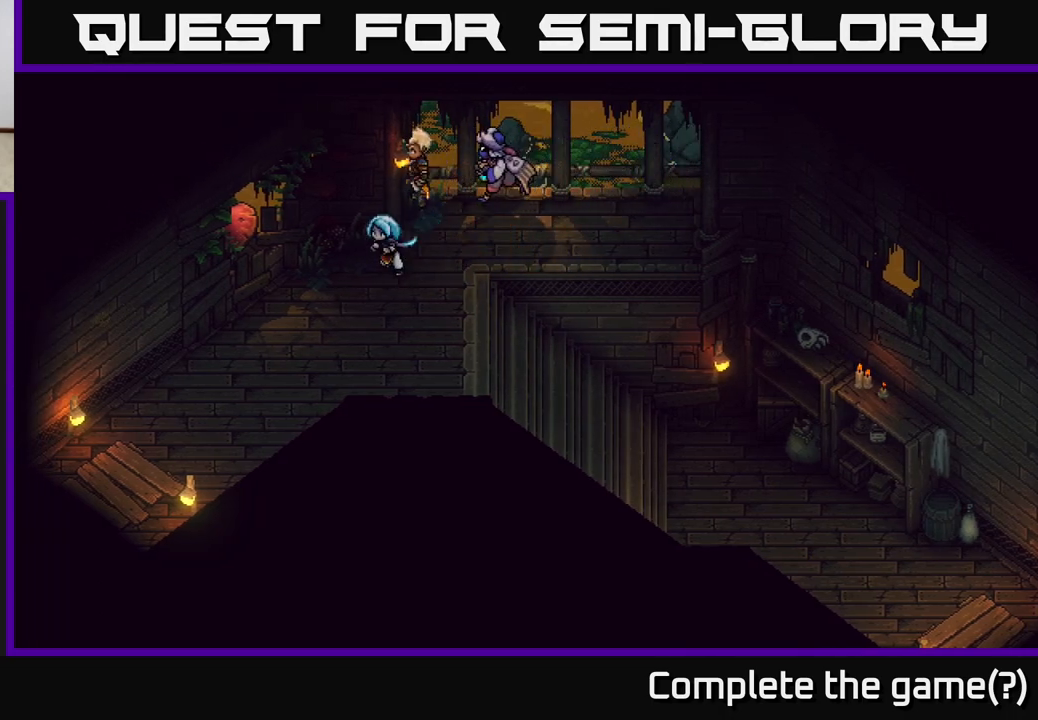
{"buttons": ["A"], "left_stick": "up-left", "right_stick": "center", "events": [[183, "left_stick", "left"], [400, "left_stick", "up-left"], [467, "A", "down"]]}
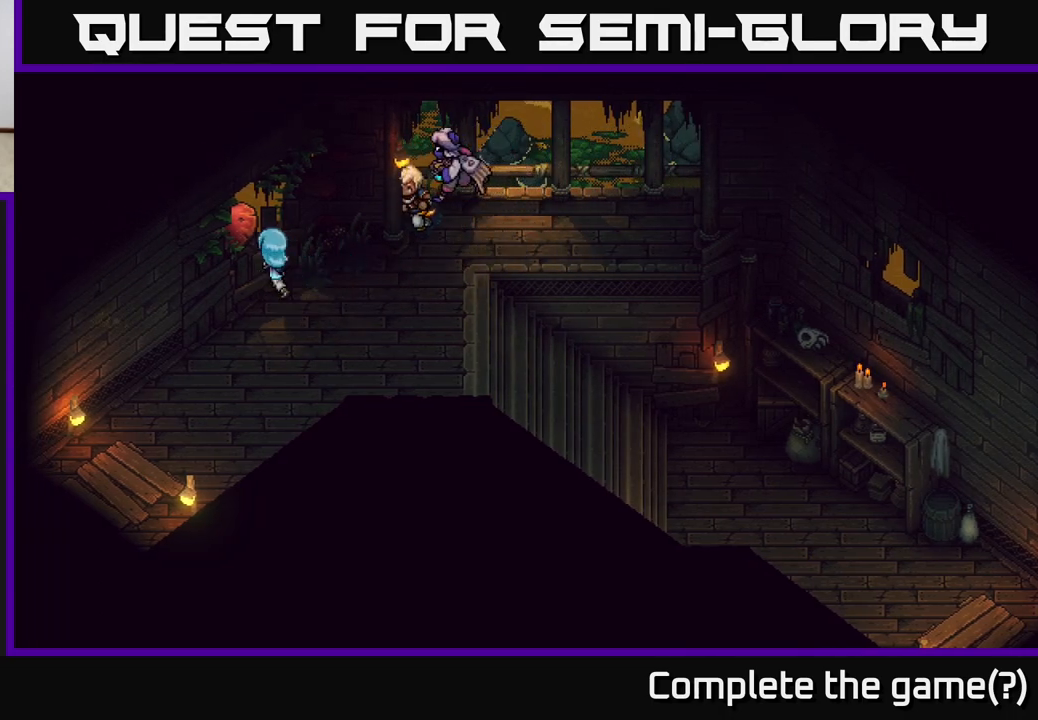
{"buttons": [], "left_stick": "right", "right_stick": "center", "events": [[83, "A", "up"], [200, "A", "down"], [217, "left_stick", "up-right"], [267, "A", "up"], [267, "left_stick", "right"]]}
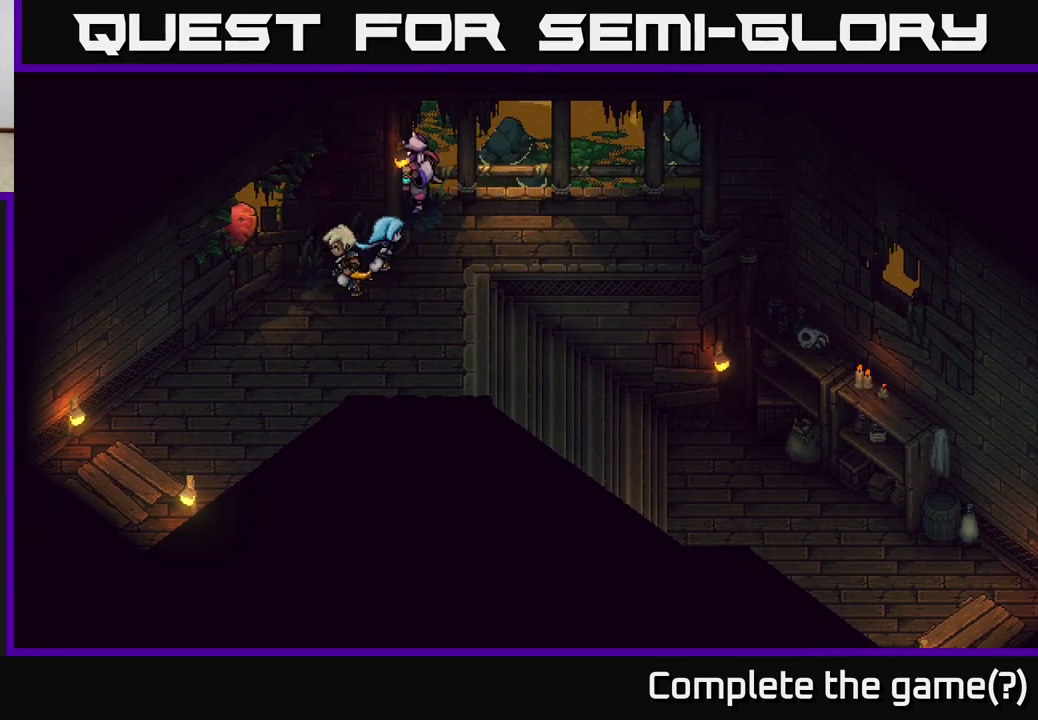
{"buttons": [], "left_stick": "right", "right_stick": "center", "events": []}
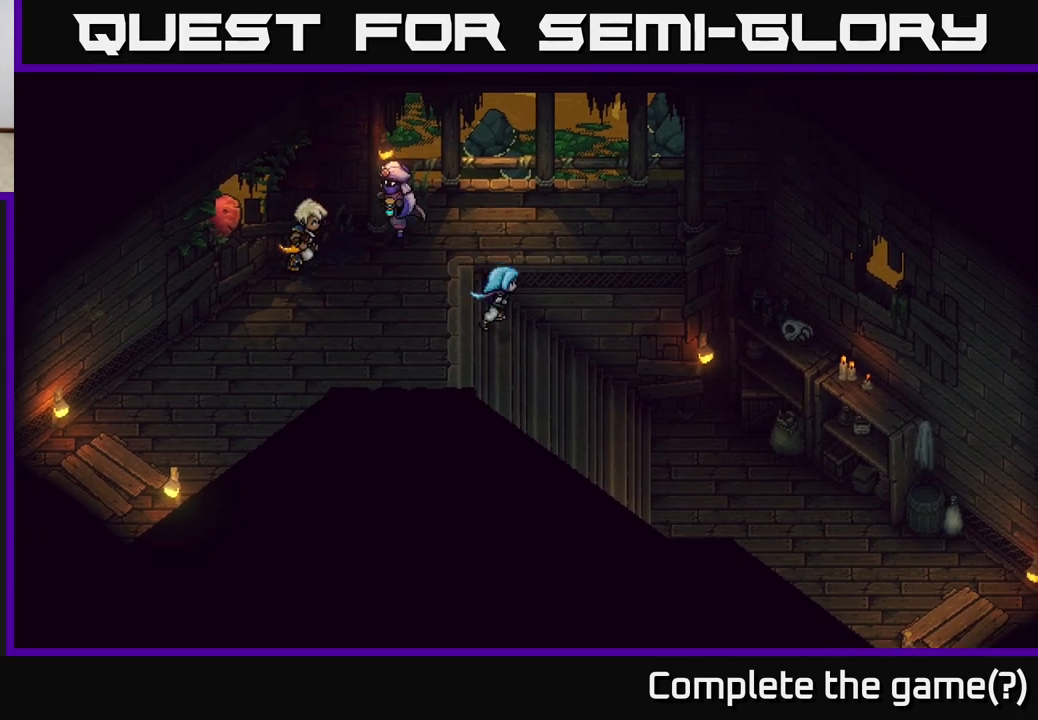
{"buttons": [], "left_stick": "right", "right_stick": "center", "events": []}
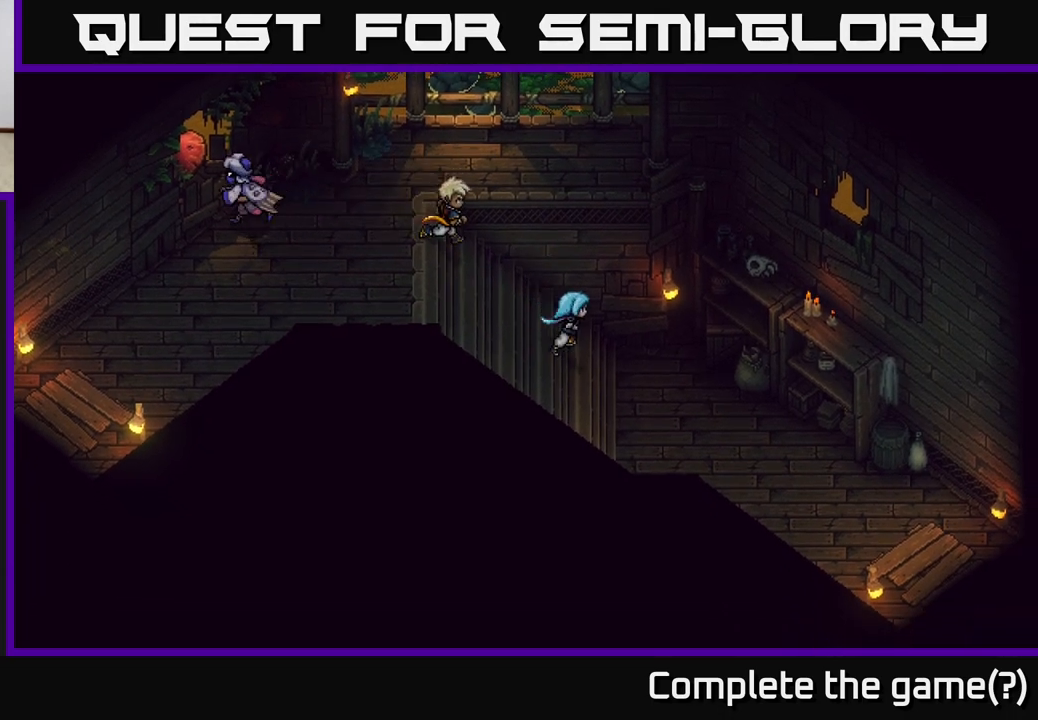
{"buttons": [], "left_stick": "down-right", "right_stick": "center", "events": [[317, "left_stick", "down-right"]]}
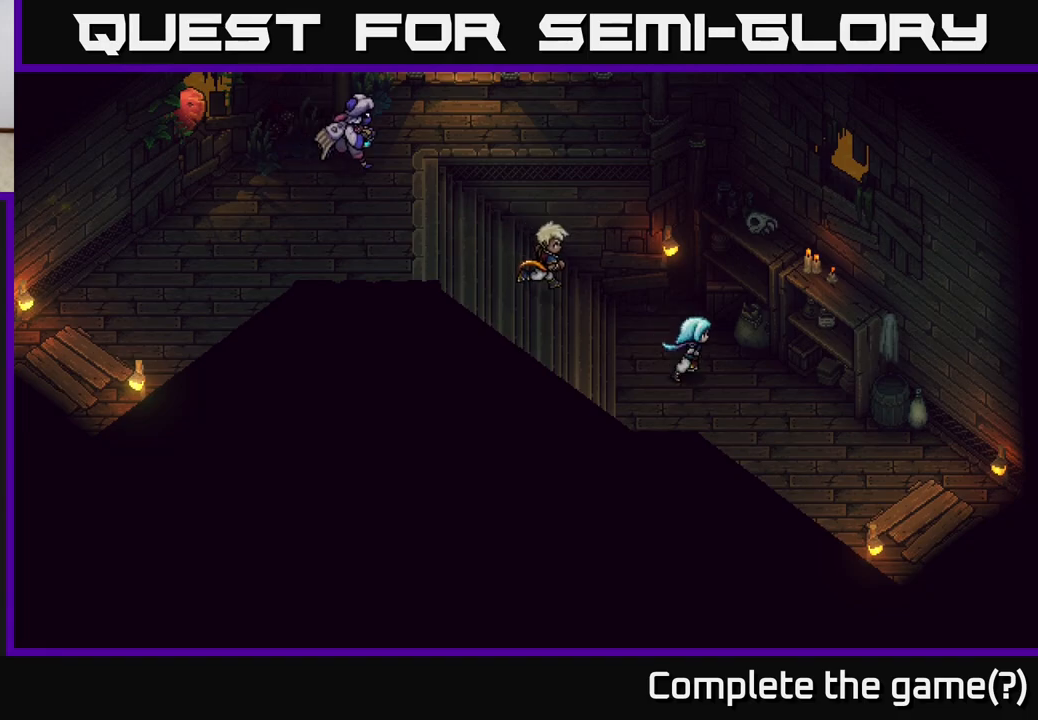
{"buttons": [], "left_stick": "down-right", "right_stick": "center", "events": []}
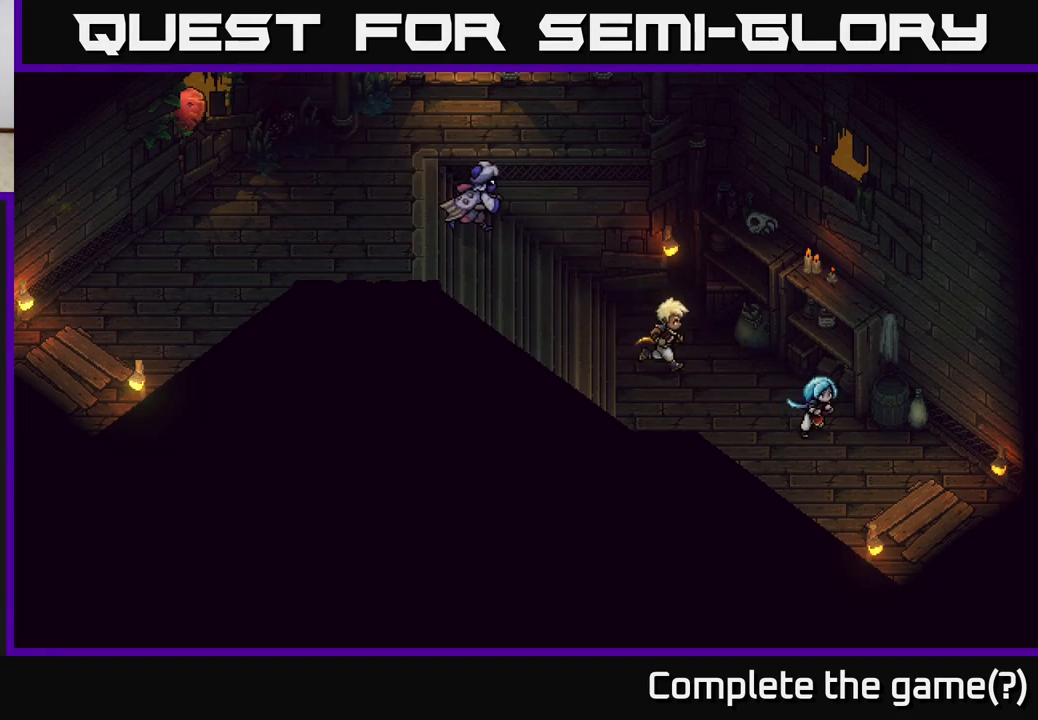
{"buttons": [], "left_stick": "down-right", "right_stick": "center", "events": []}
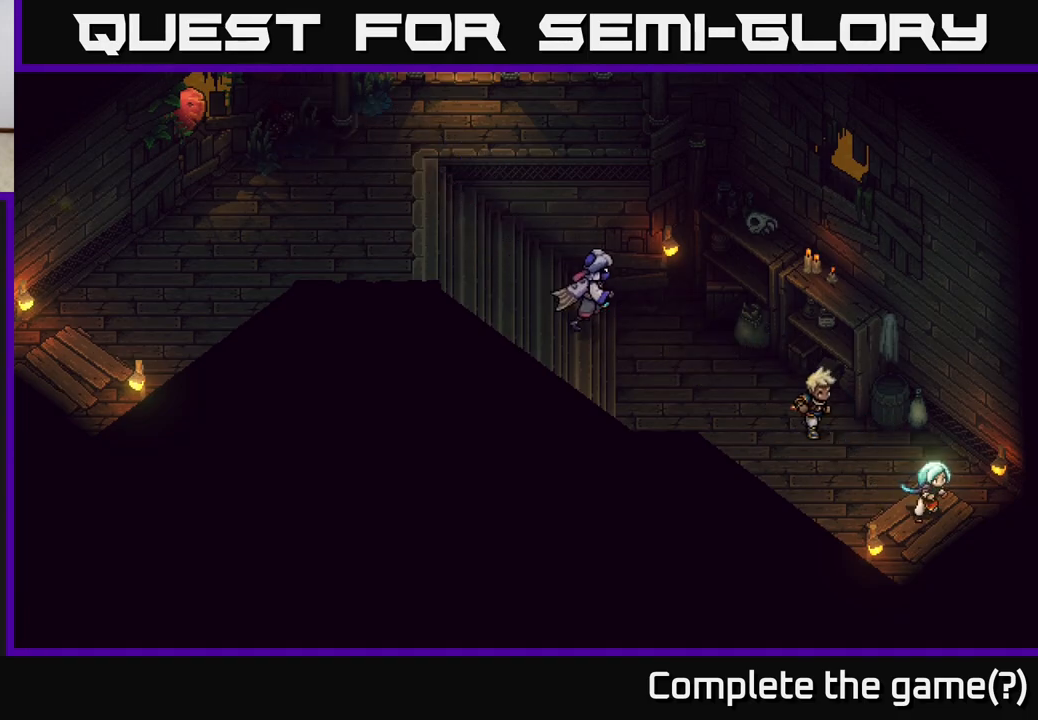
{"buttons": [], "left_stick": "down-right", "right_stick": "center", "events": []}
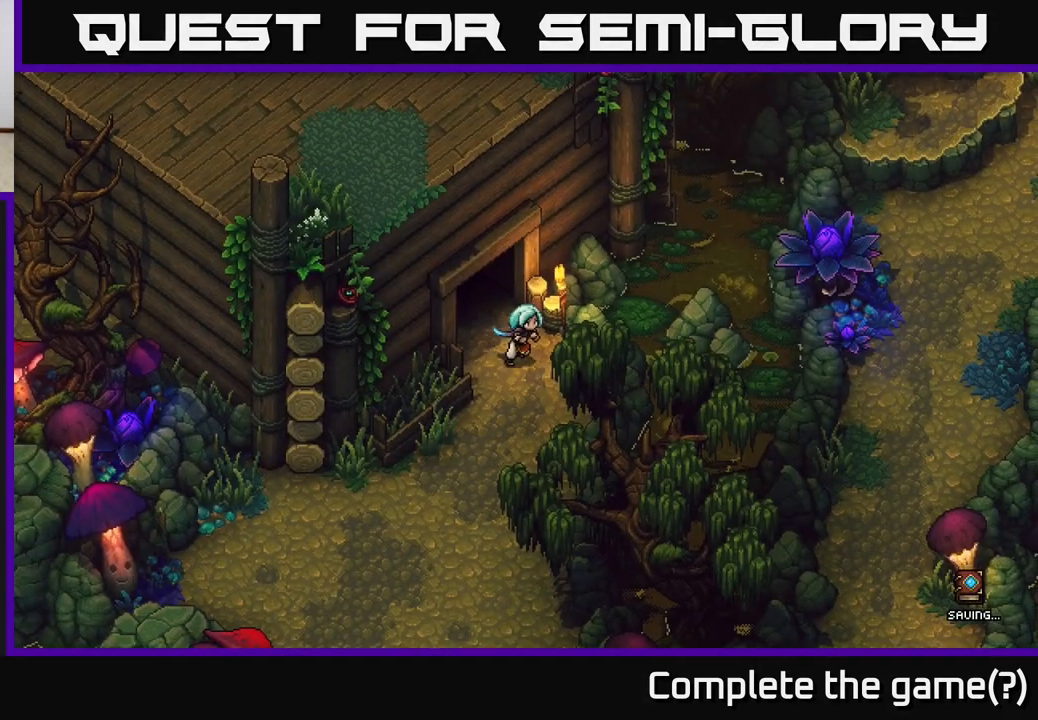
{"buttons": [], "left_stick": "center", "right_stick": "center", "events": [[317, "left_stick", "center"]]}
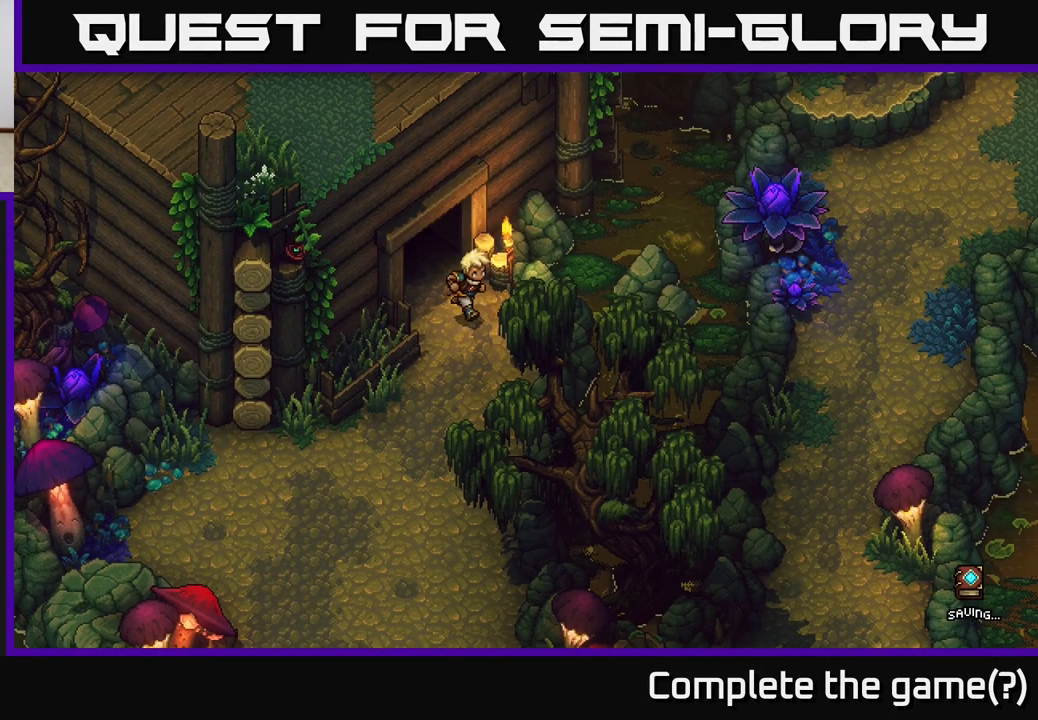
{"buttons": [], "left_stick": "down-left", "right_stick": "center", "events": [[233, "left_stick", "down-left"]]}
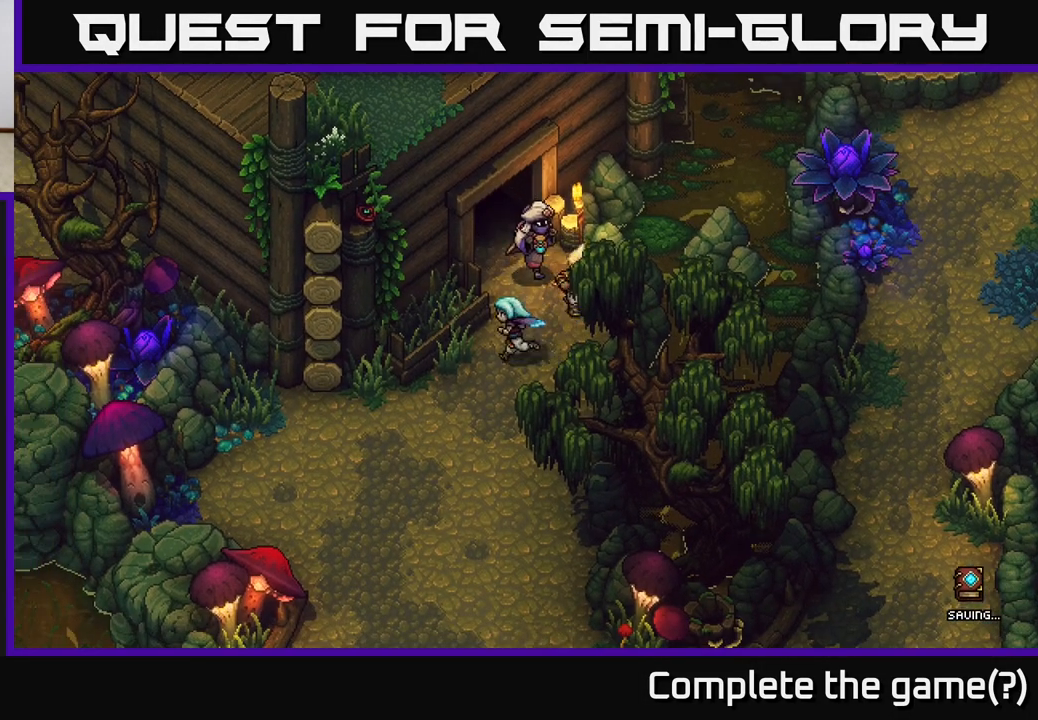
{"buttons": [], "left_stick": "center", "right_stick": "center", "events": [[67, "left_stick", "center"]]}
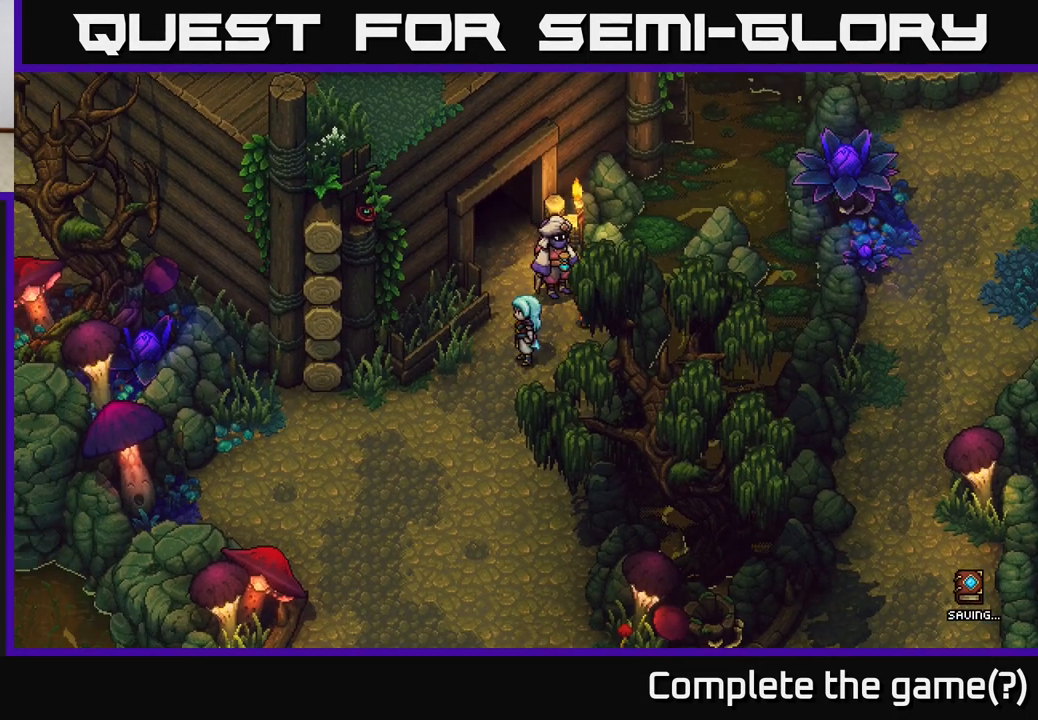
{"buttons": [], "left_stick": "up", "right_stick": "center", "events": [[233, "left_stick", "up"]]}
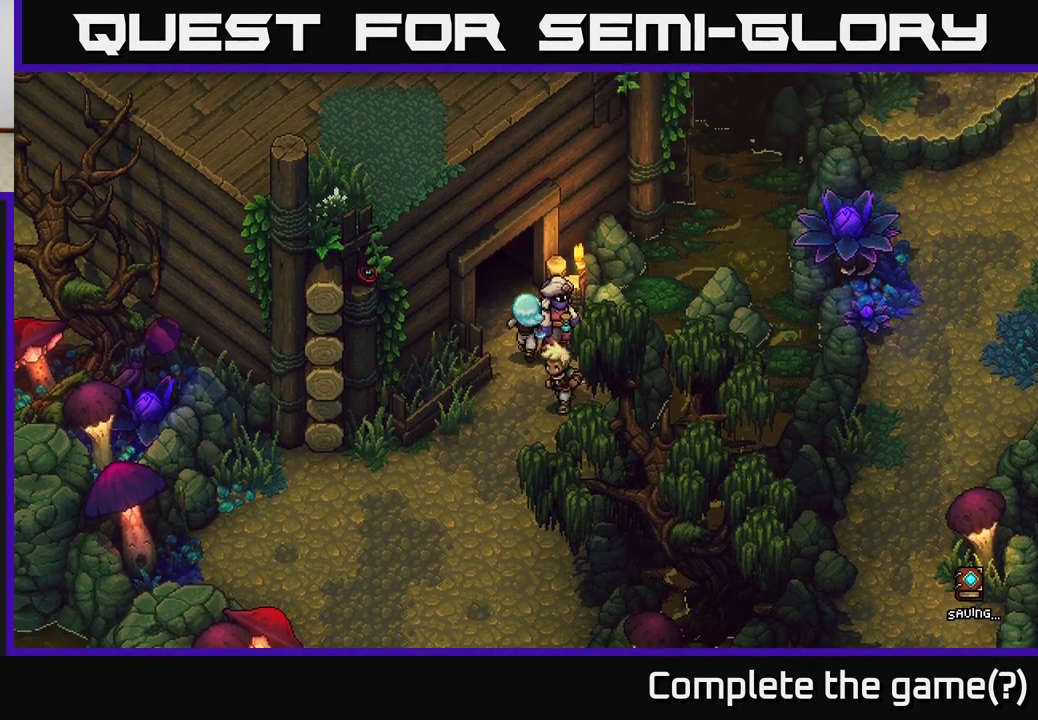
{"buttons": [], "left_stick": "center", "right_stick": "center", "events": [[83, "left_stick", "center"]]}
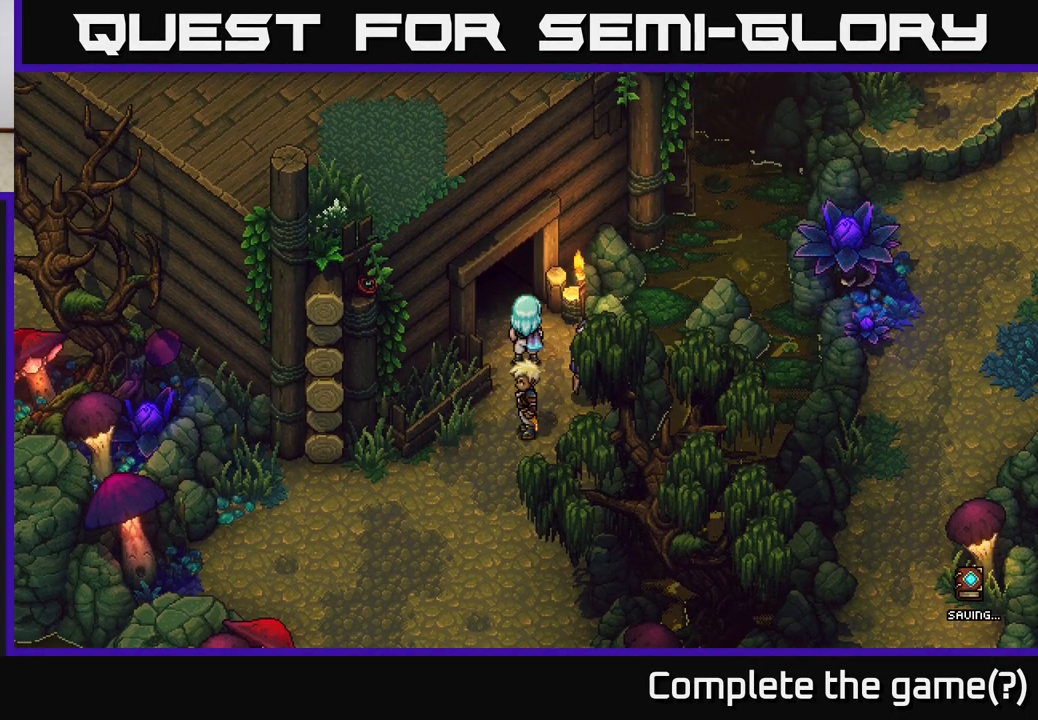
{"buttons": [], "left_stick": "right", "right_stick": "center", "events": [[167, "left_stick", "up"], [433, "left_stick", "right"]]}
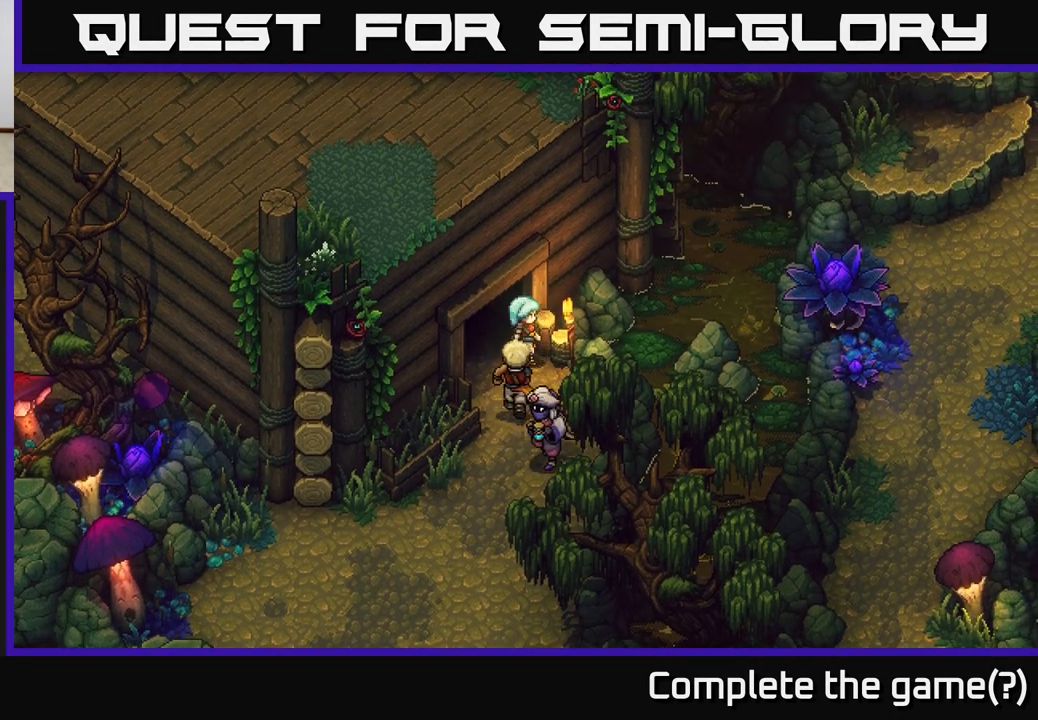
{"buttons": [], "left_stick": "center", "right_stick": "center", "events": [[33, "left_stick", "center"]]}
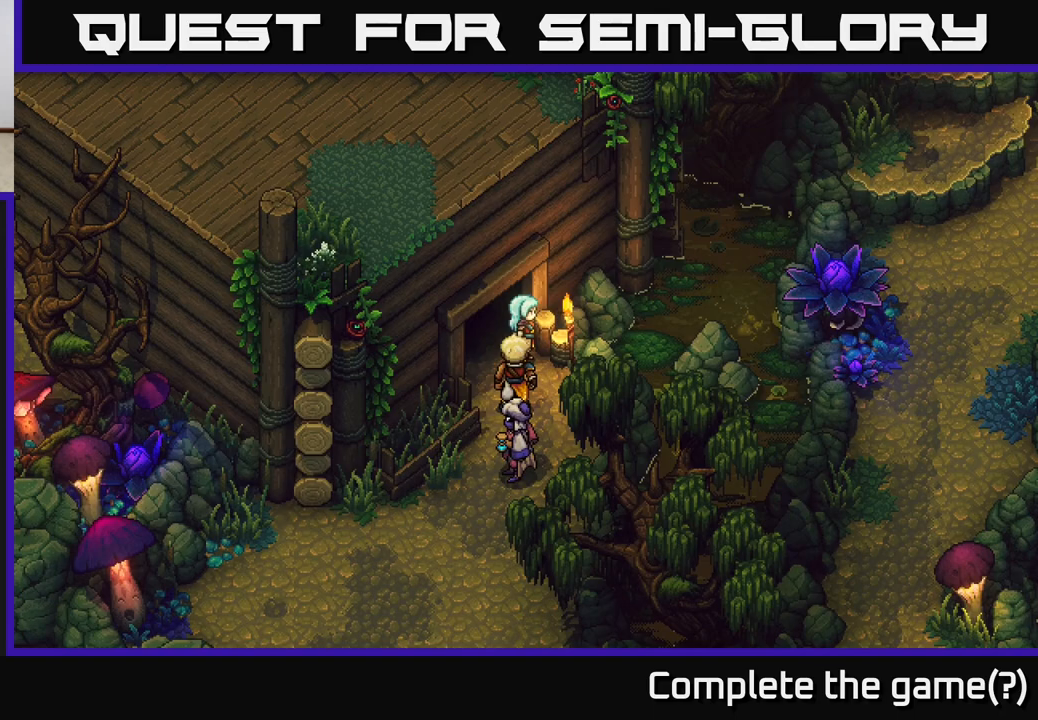
{"buttons": [], "left_stick": "center", "right_stick": "center", "events": []}
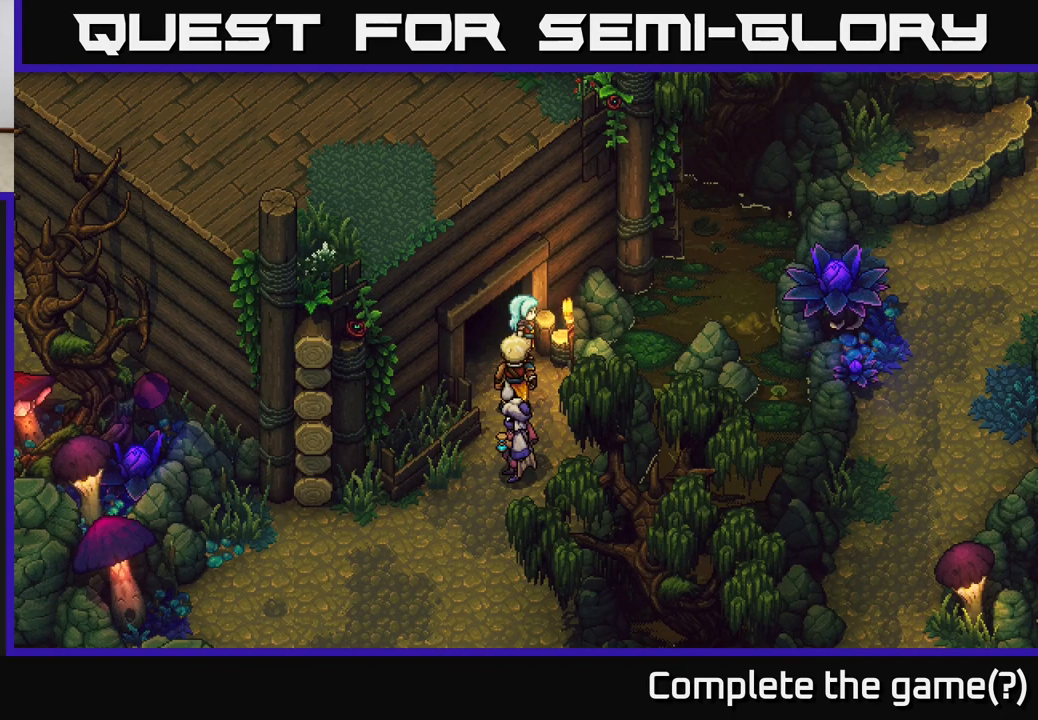
{"buttons": [], "left_stick": "down", "right_stick": "center", "events": [[383, "left_stick", "down"]]}